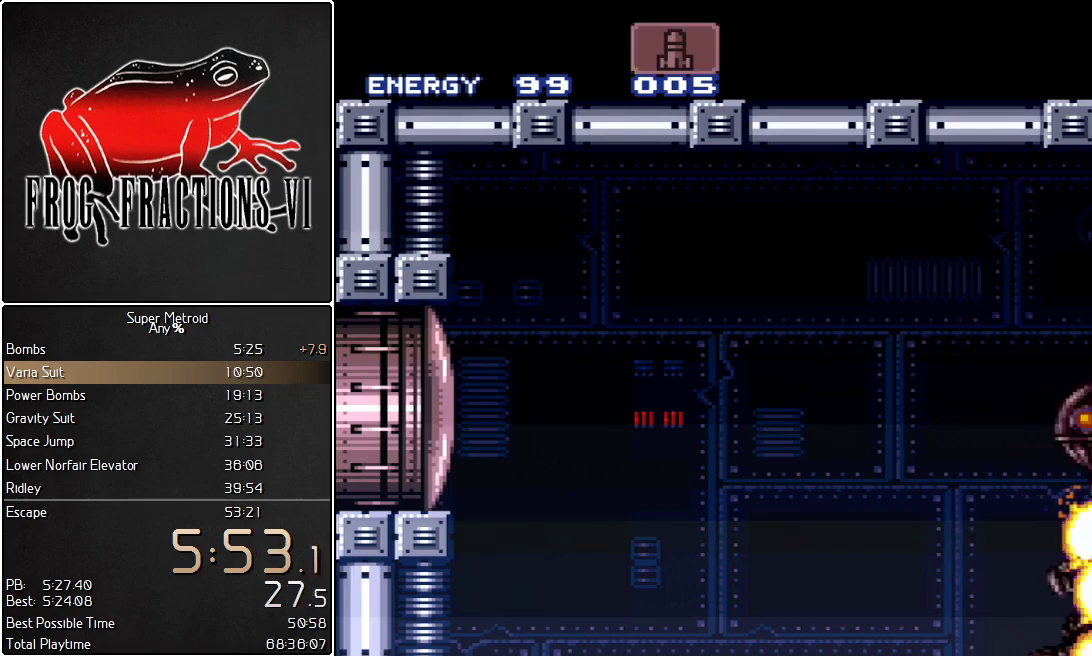
Gameplay with a controller (Nintendo layout); each line is a JSON object with the inputs held at the frame after it. "events" lists button and stick changes between this image and that frame as [ms after this image, input, new state], when the widget could be followed in between. Not read: L3 R3.
{"buttons": ["L1", "R1"], "events": [[183, "DPAD_RIGHT", "up"], [250, "DPAD_LEFT", "down"], [350, "DPAD_LEFT", "up"], [350, "R1", "down"]]}
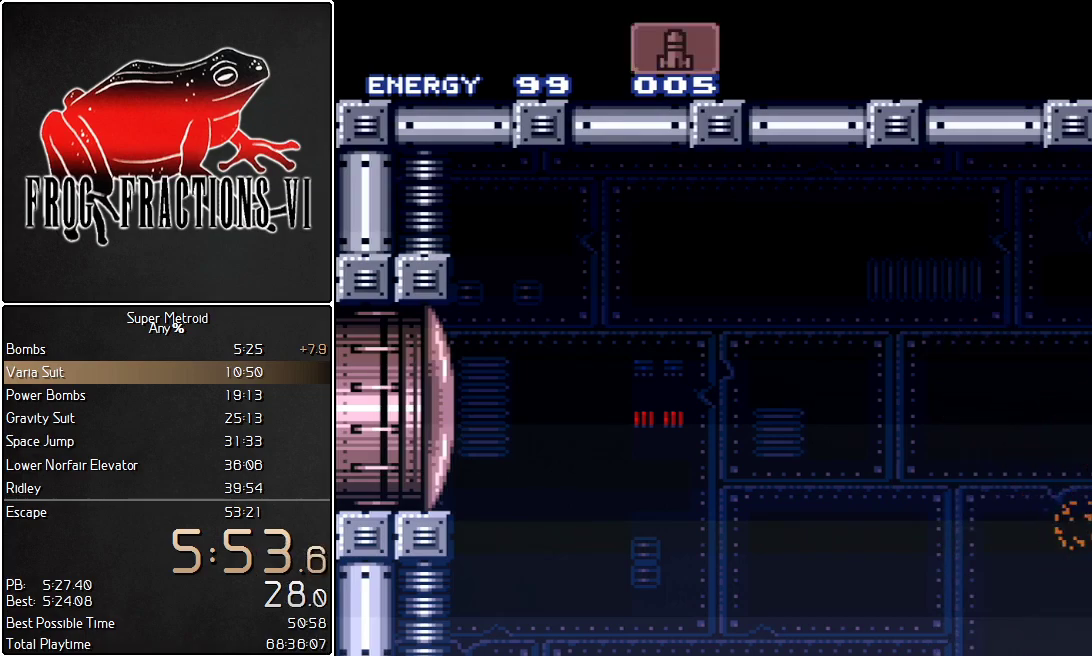
{"buttons": ["L1", "R1", "DPAD_RIGHT"], "events": [[468, "DPAD_RIGHT", "down"]]}
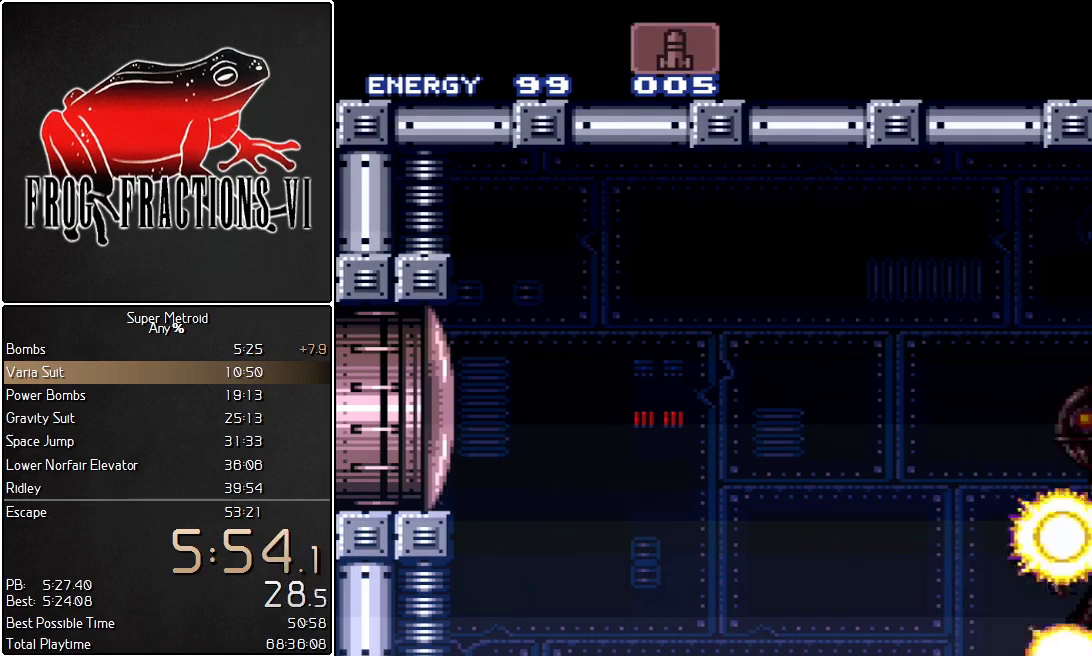
{"buttons": ["L1", "R1"], "events": [[117, "R1", "up"], [183, "DPAD_RIGHT", "up"], [334, "R1", "down"]]}
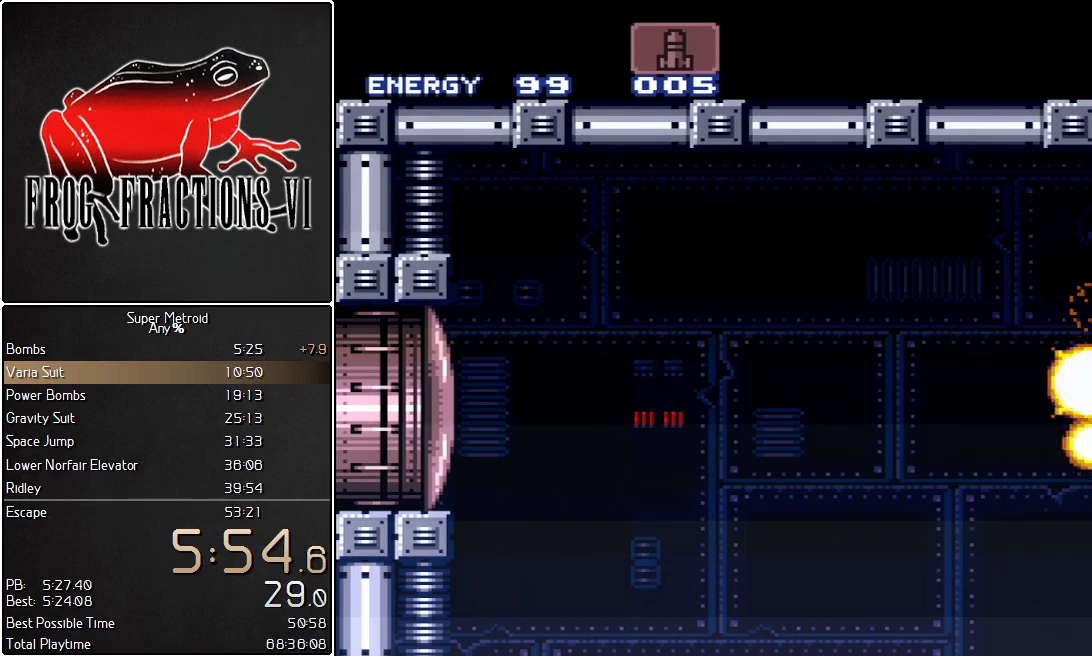
{"buttons": ["L1", "R1"], "events": []}
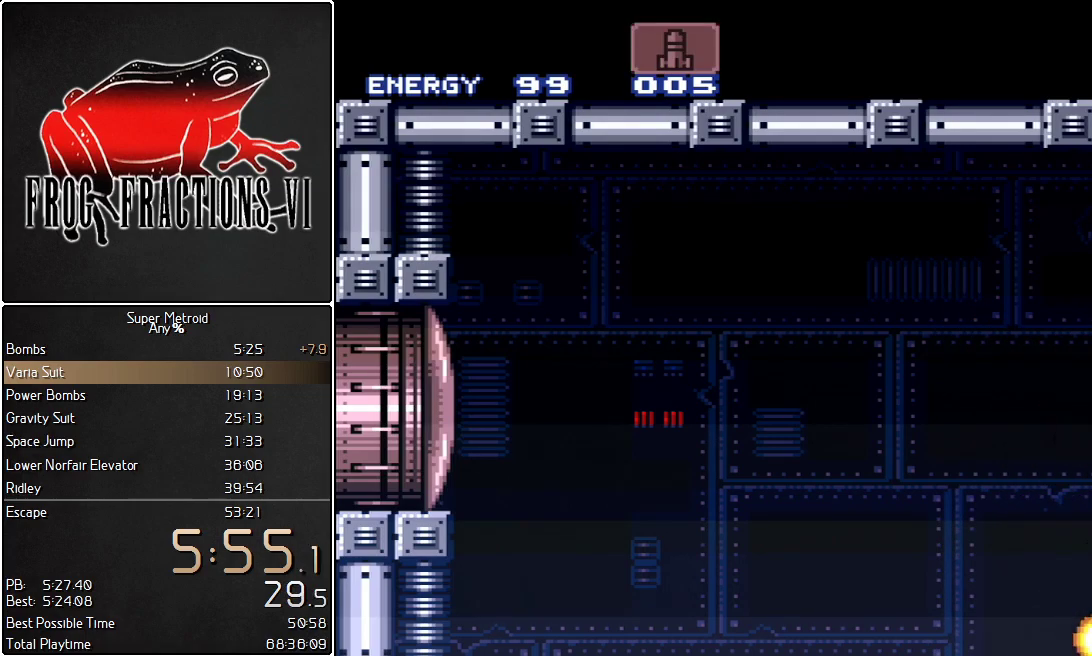
{"buttons": ["L1", "R1"], "events": []}
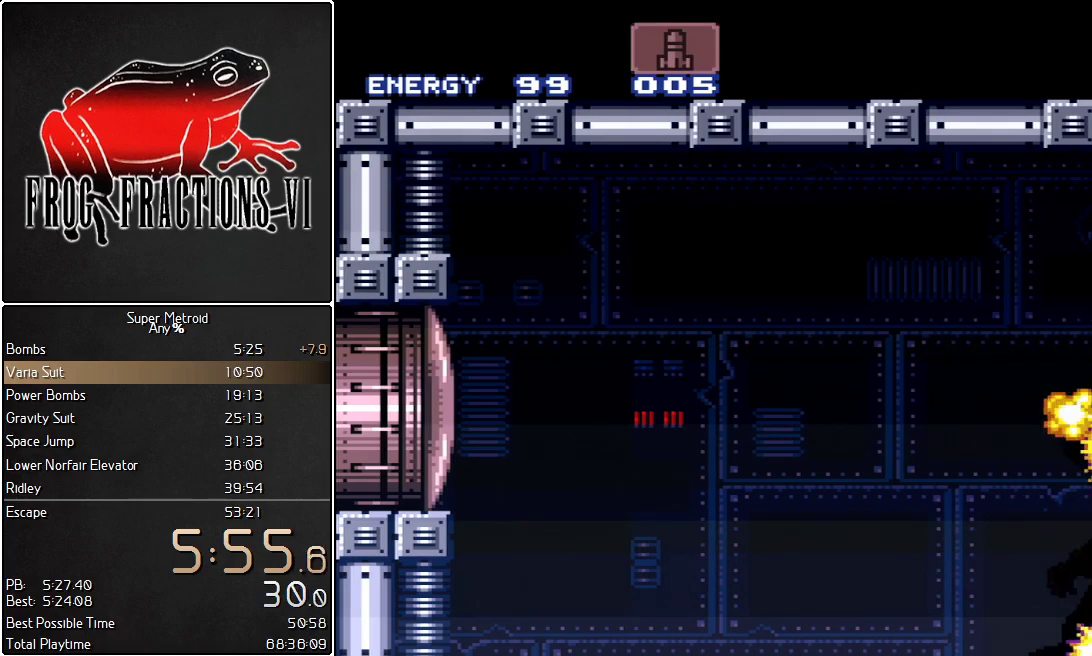
{"buttons": ["L1", "R1"], "events": []}
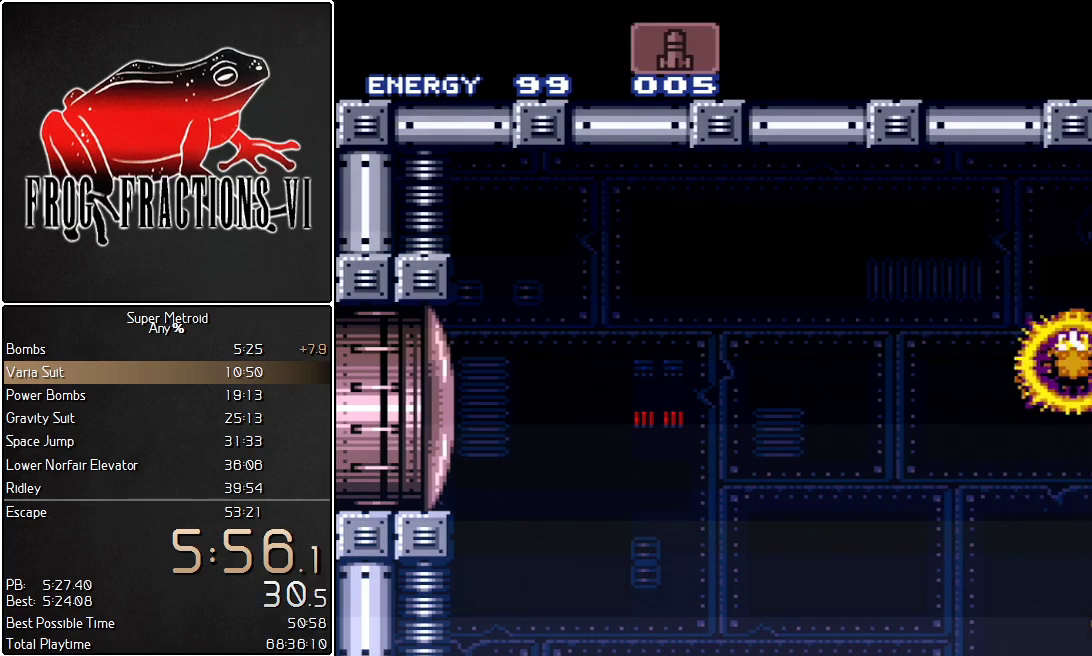
{"buttons": ["L1", "R1"], "events": []}
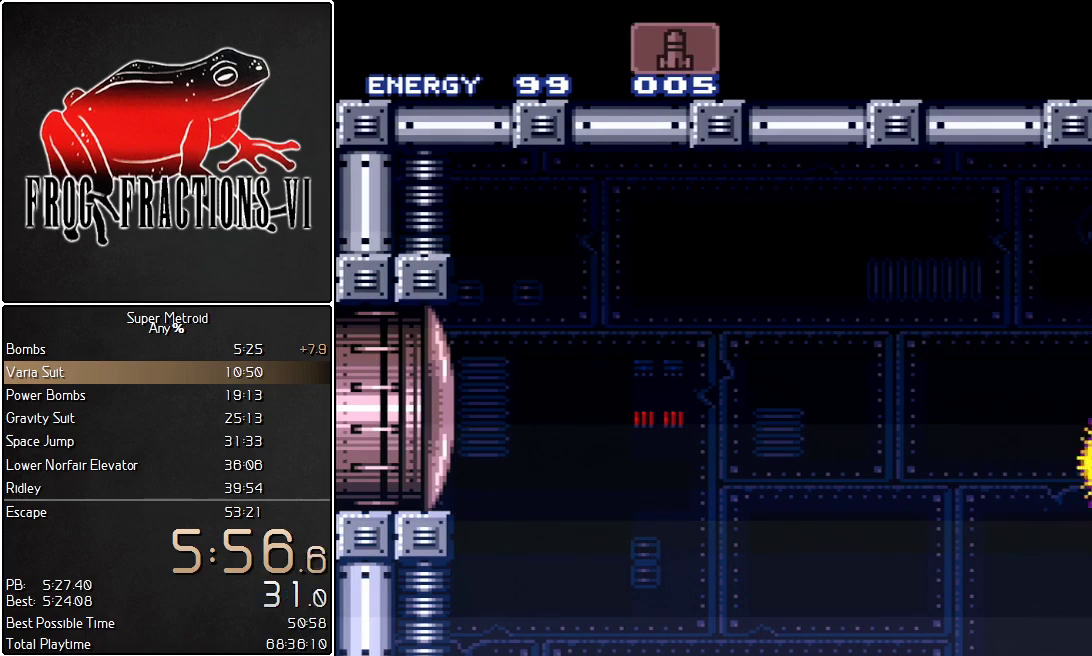
{"buttons": ["L1", "R1", "DPAD_LEFT"], "events": [[450, "DPAD_LEFT", "down"]]}
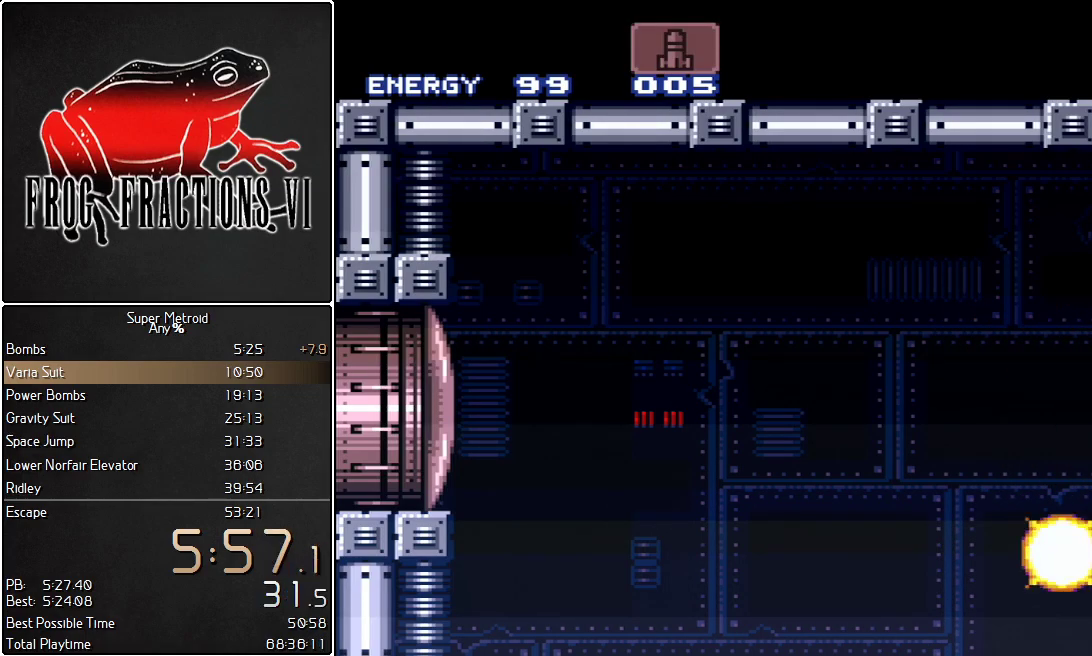
{"buttons": ["Y", "L1", "DPAD_LEFT"], "events": [[417, "Y", "down"], [451, "R1", "up"]]}
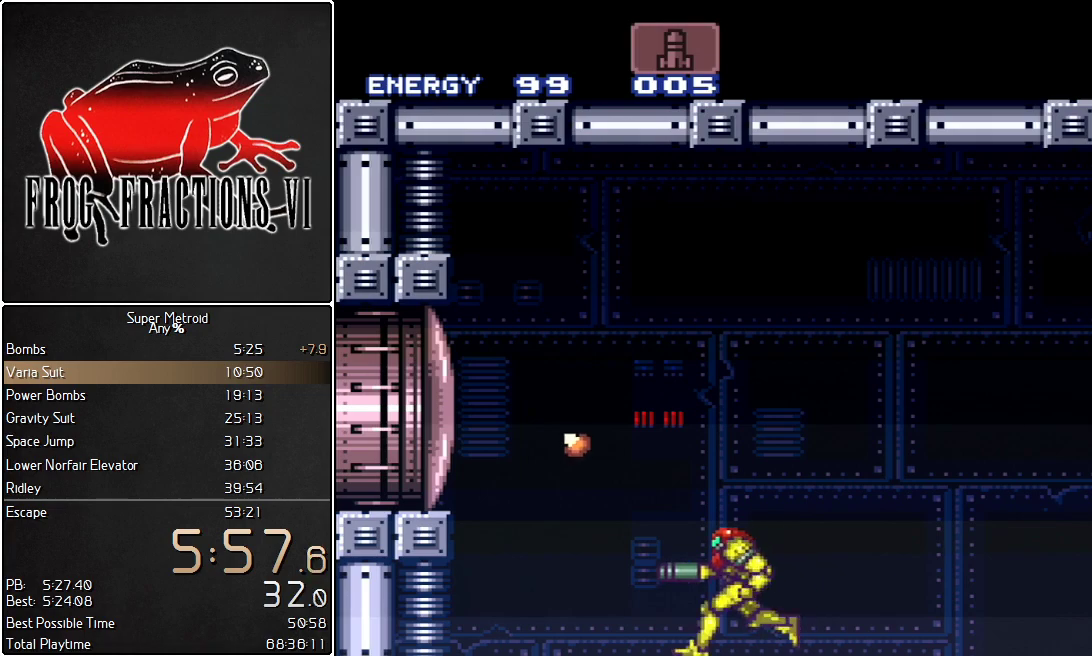
{"buttons": ["B", "L1", "DPAD_LEFT"], "events": [[50, "Y", "up"], [150, "B", "down"]]}
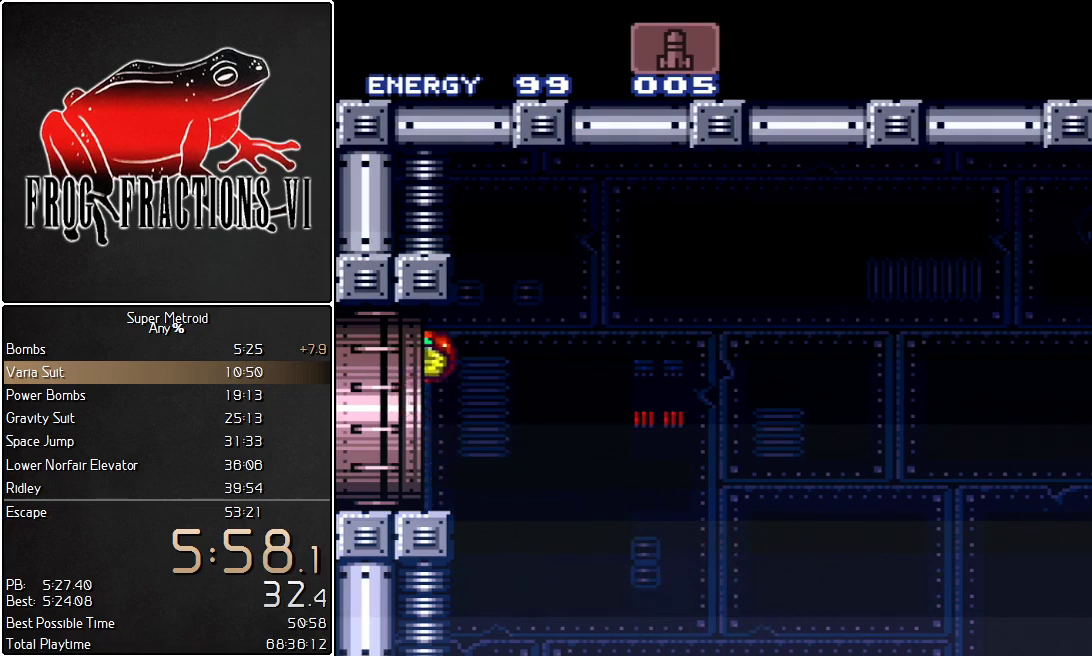
{"buttons": ["L1"], "events": [[50, "B", "up"], [334, "DPAD_LEFT", "up"]]}
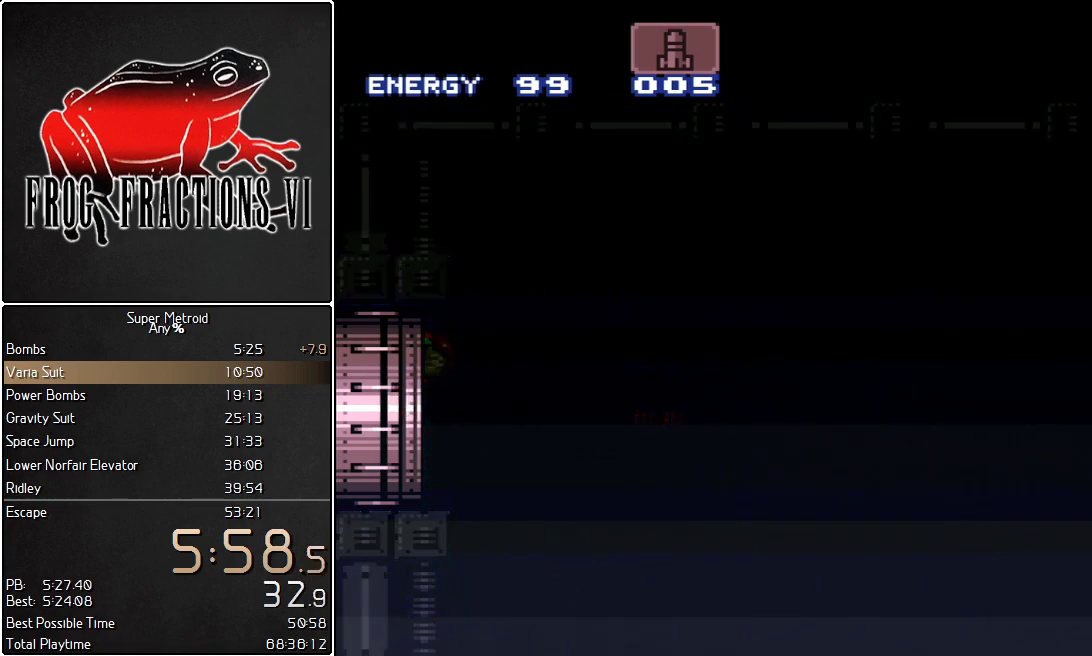
{"buttons": ["L1"], "events": []}
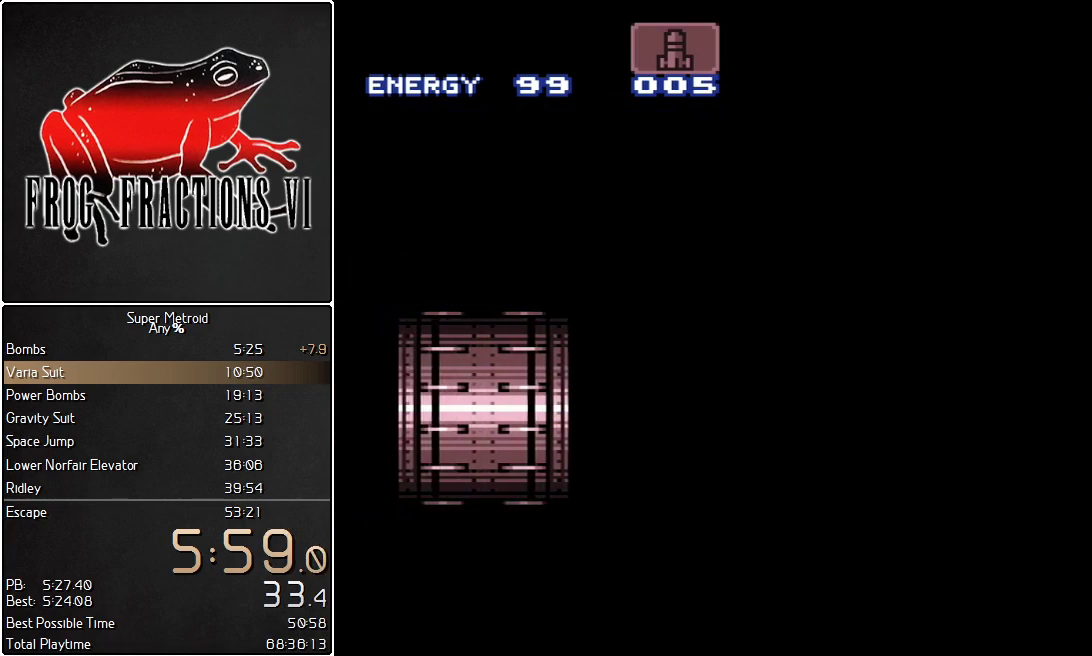
{"buttons": ["L1"], "events": []}
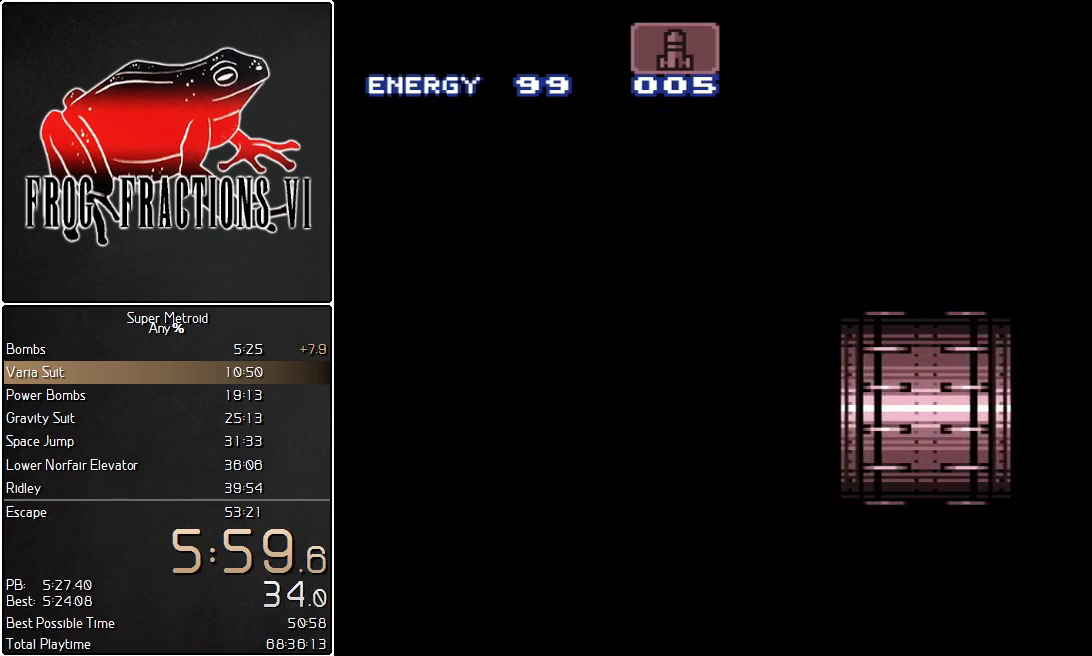
{"buttons": ["L1"], "events": []}
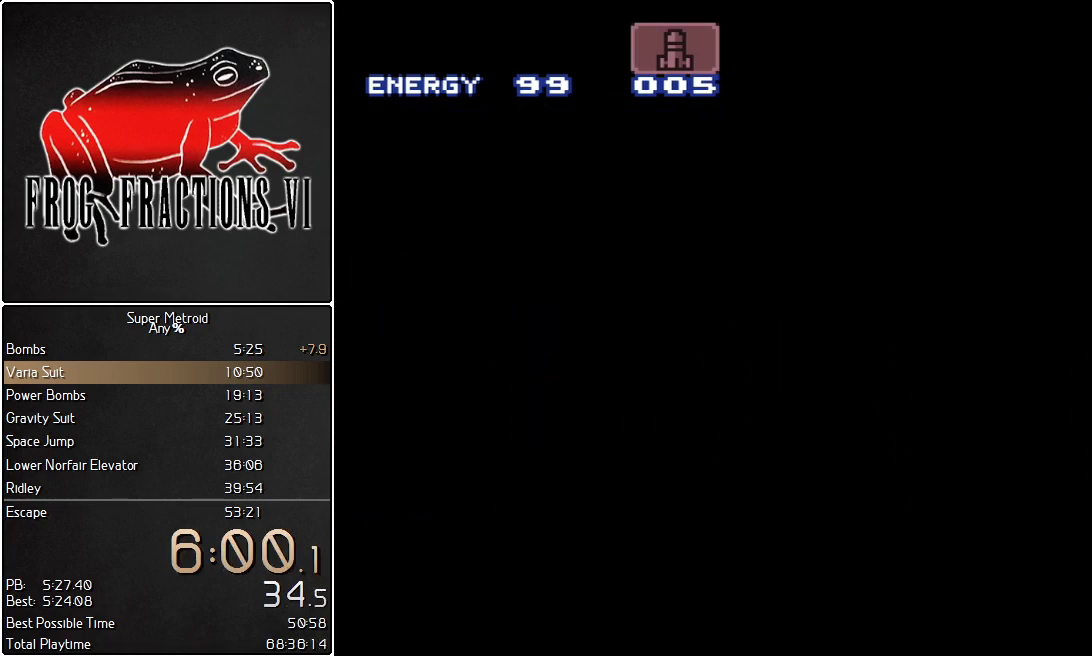
{"buttons": ["L1"], "events": []}
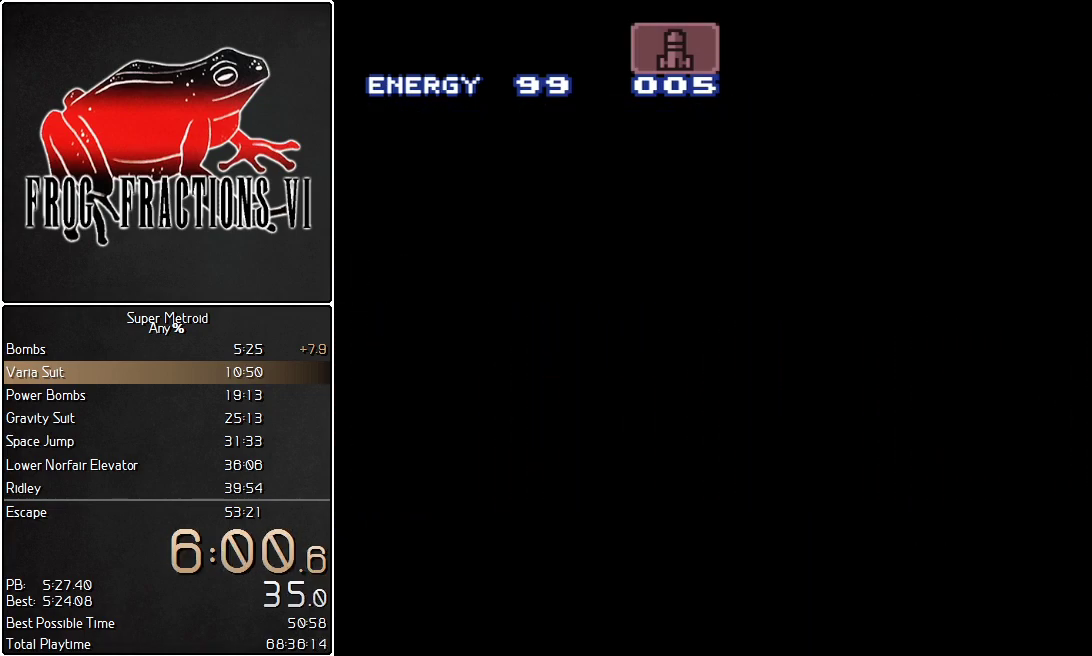
{"buttons": ["L1", "DPAD_LEFT"], "events": [[383, "DPAD_LEFT", "down"]]}
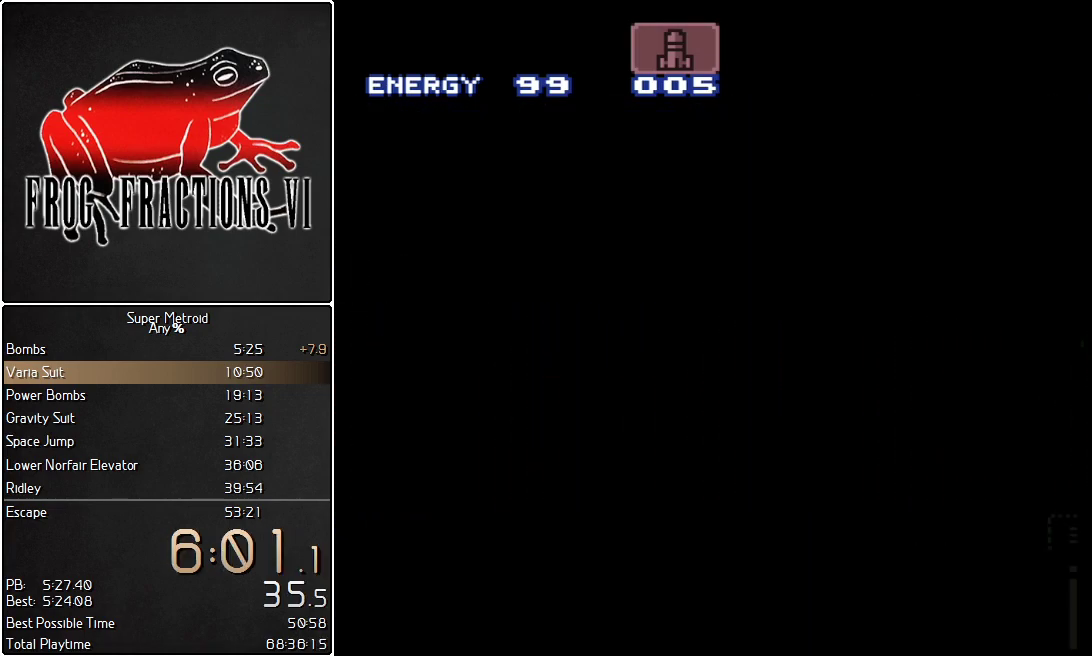
{"buttons": ["L1", "DPAD_LEFT"], "events": []}
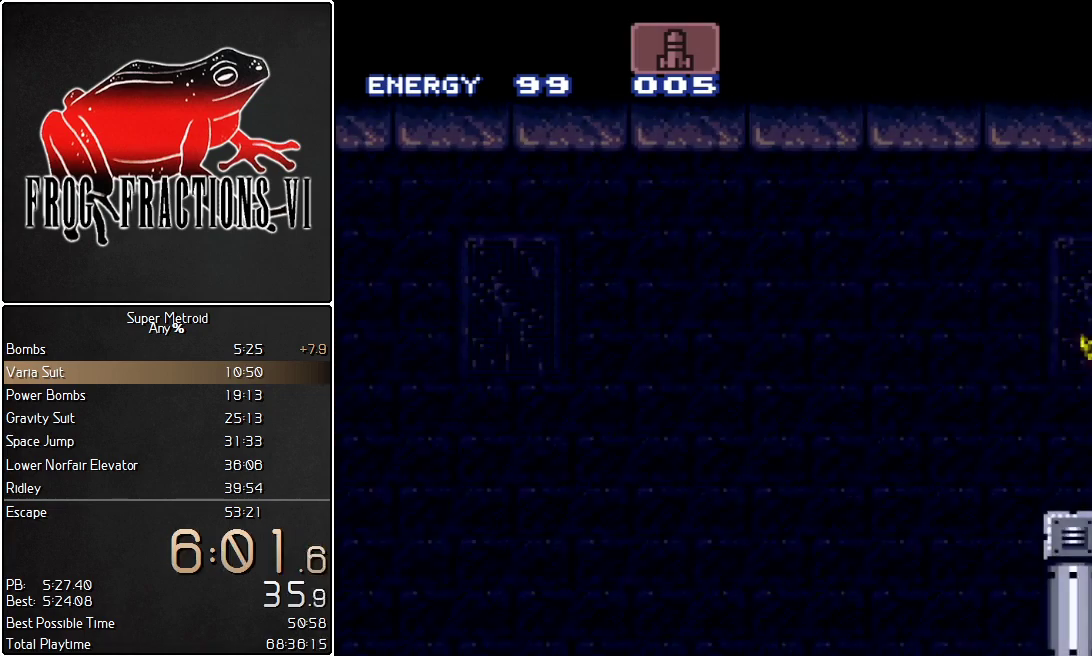
{"buttons": ["L1", "DPAD_LEFT"], "events": []}
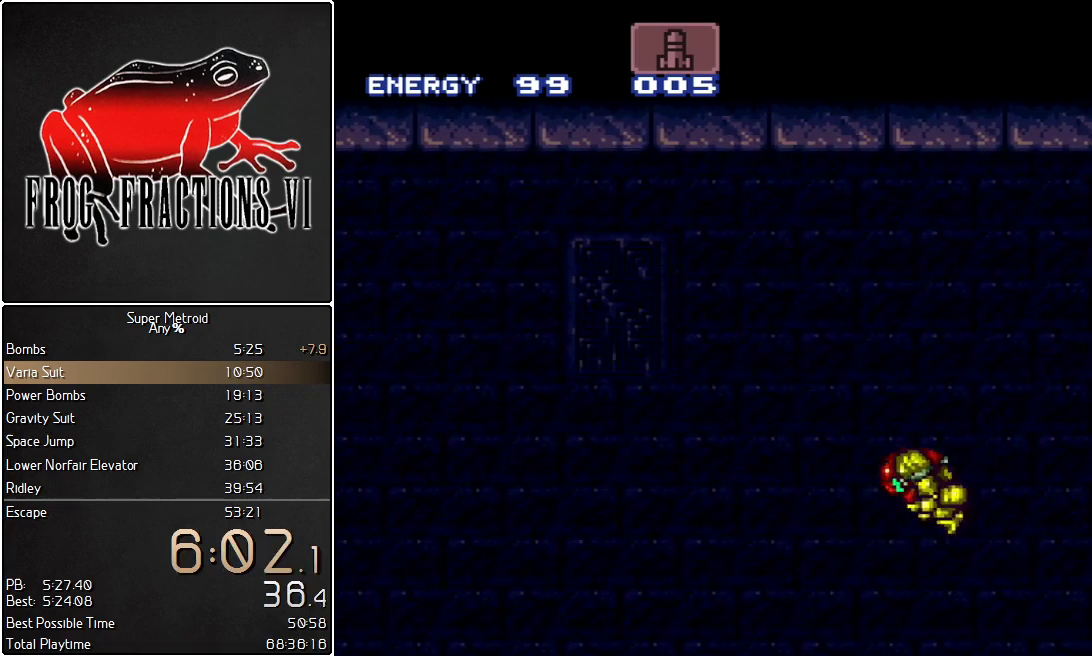
{"buttons": ["L1", "R1", "DPAD_LEFT"], "events": [[484, "R1", "down"]]}
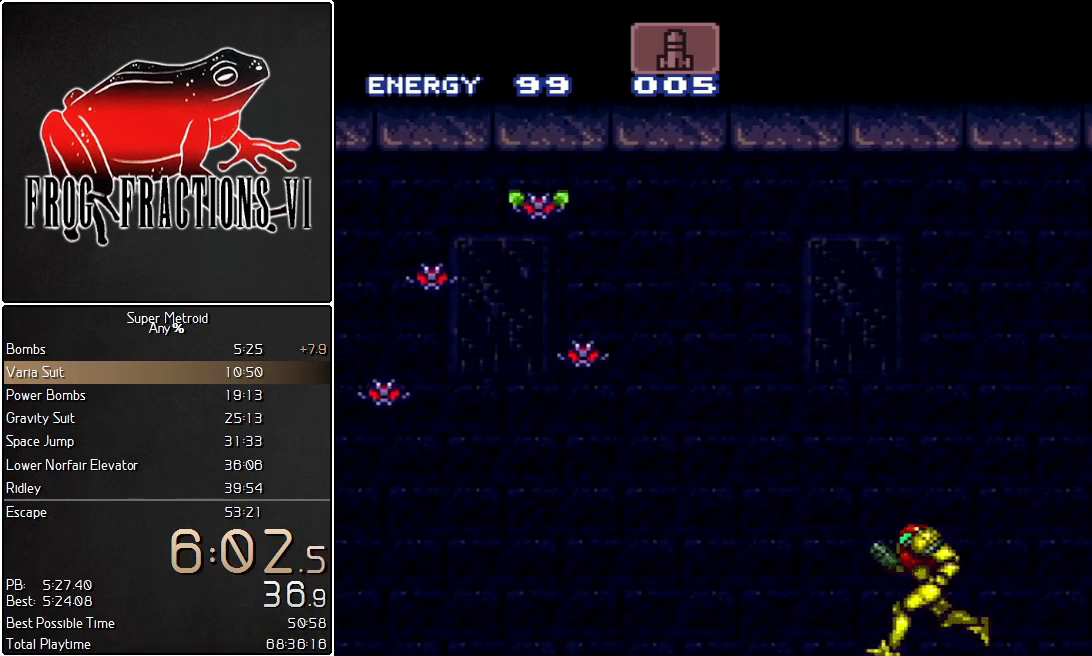
{"buttons": ["L1", "DPAD_LEFT"], "events": [[16, "R1", "up"], [50, "R1", "down"], [83, "R1", "up"], [150, "R1", "down"], [200, "R1", "up"], [233, "R1", "down"], [300, "R1", "up"], [333, "R1", "down"], [384, "R1", "up"], [450, "R1", "down"], [484, "R1", "up"]]}
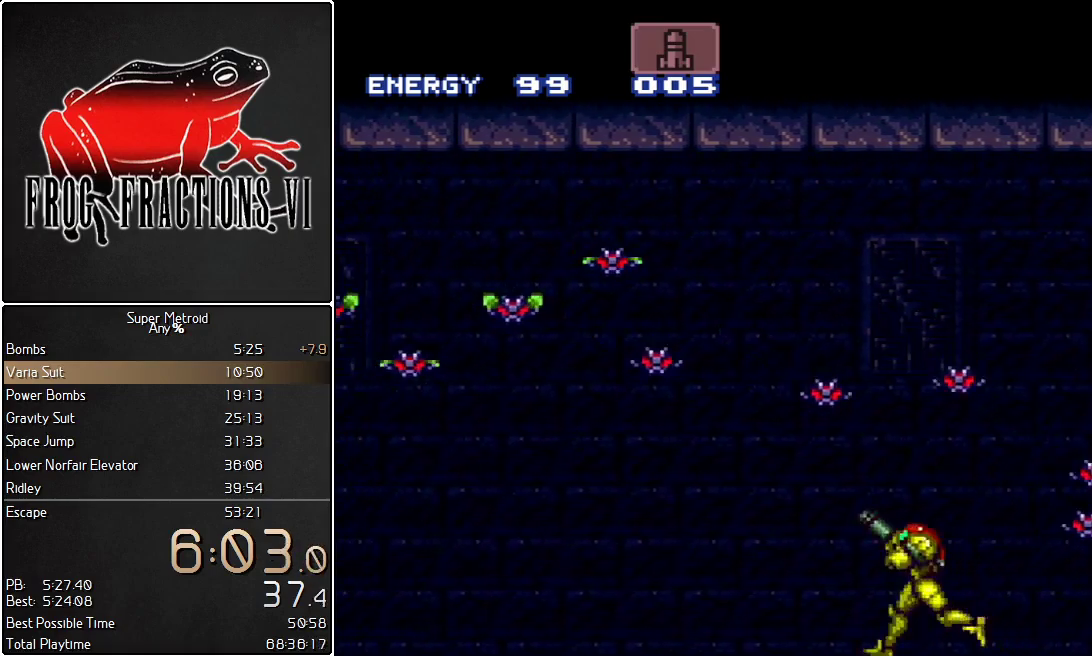
{"buttons": ["L1", "R1", "DPAD_LEFT"], "events": [[150, "R1", "down"]]}
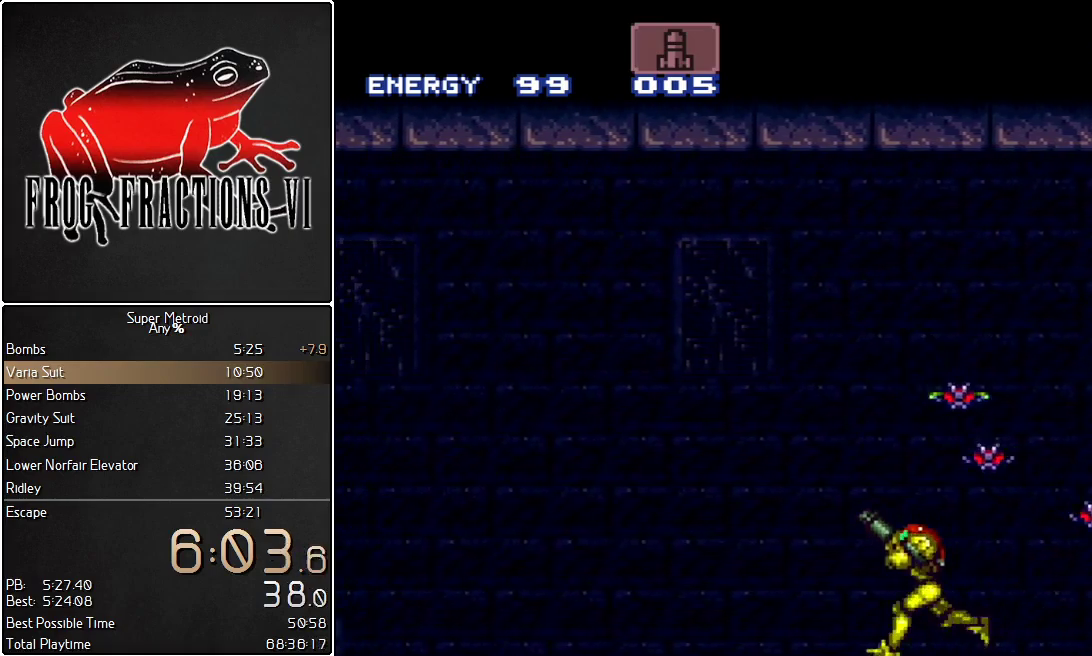
{"buttons": ["B", "L1", "DPAD_LEFT"], "events": [[350, "Y", "down"], [450, "B", "down"], [450, "R1", "up"], [467, "Y", "up"]]}
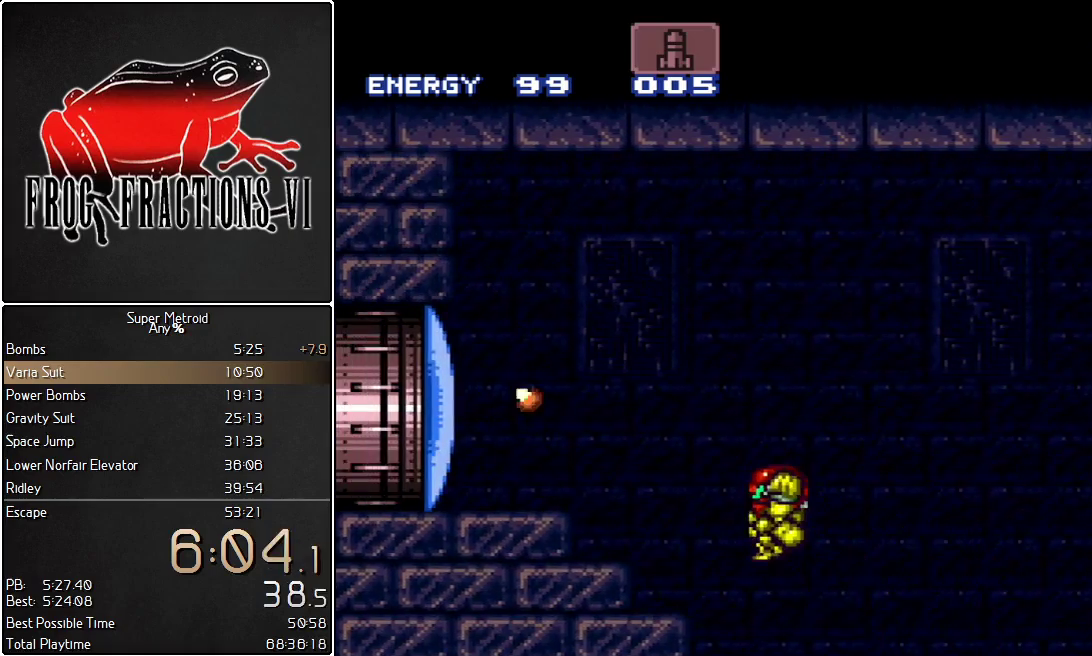
{"buttons": ["L1", "DPAD_LEFT"], "events": [[167, "B", "up"], [234, "DPAD_DOWN", "down"], [367, "DPAD_DOWN", "up"]]}
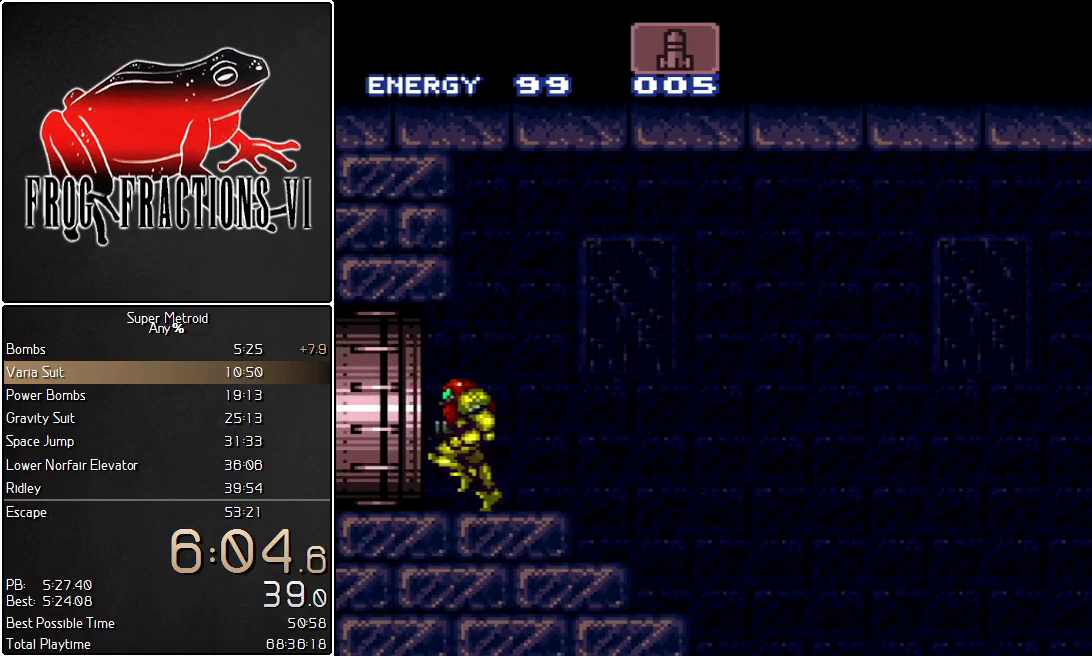
{"buttons": [], "events": [[317, "DPAD_LEFT", "up"], [317, "L1", "up"]]}
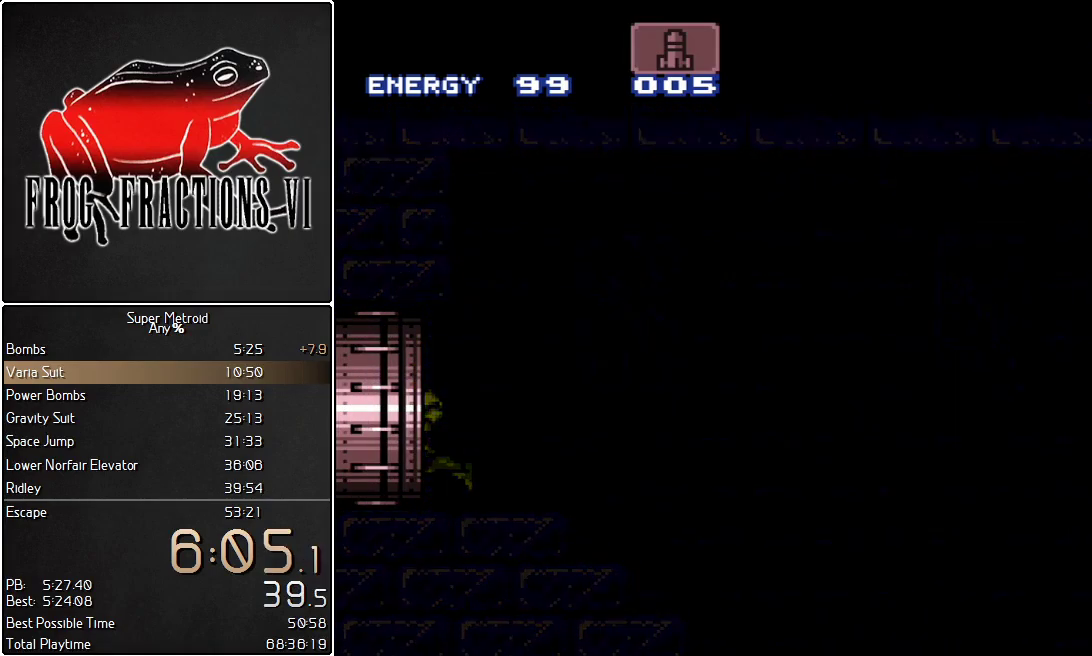
{"buttons": [], "events": []}
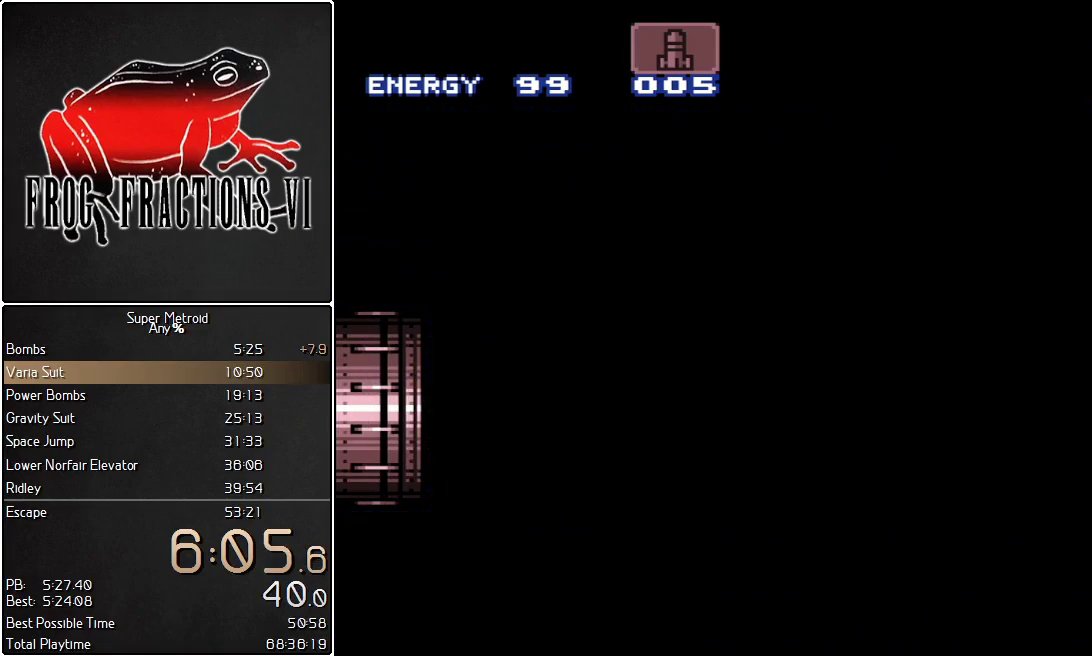
{"buttons": [], "events": []}
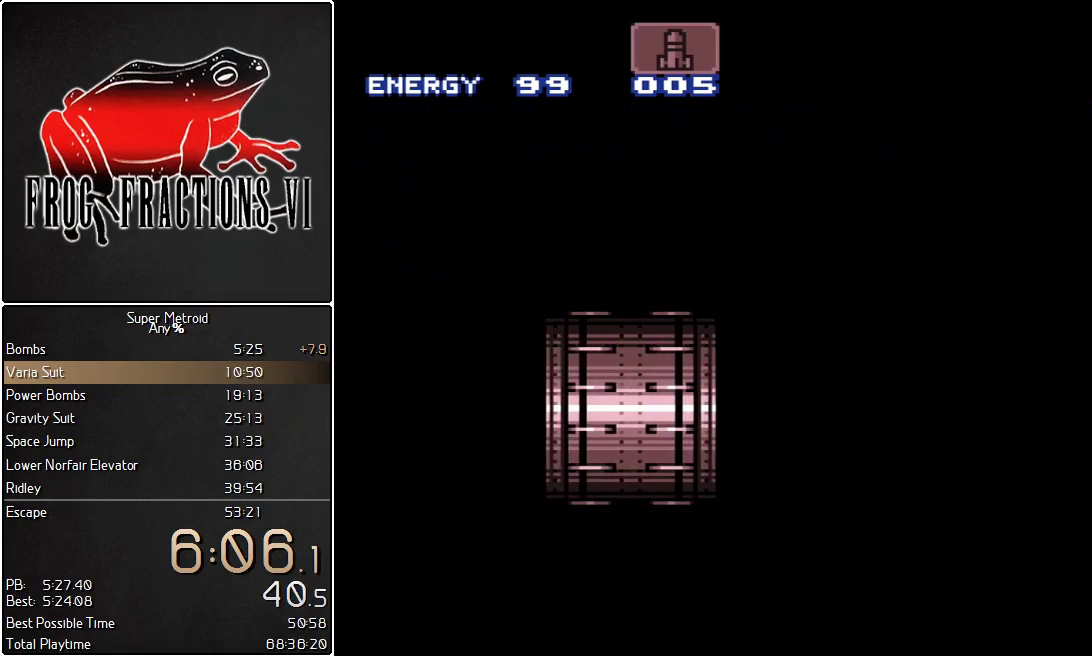
{"buttons": [], "events": []}
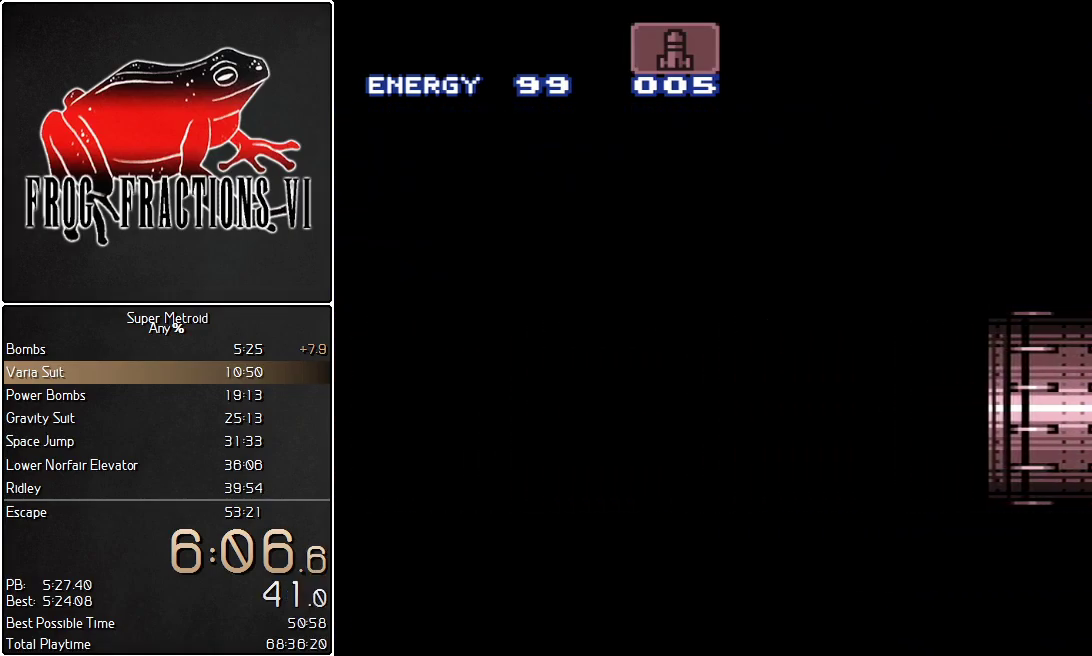
{"buttons": ["L1", "DPAD_LEFT"], "events": [[33, "L1", "down"], [350, "DPAD_LEFT", "down"]]}
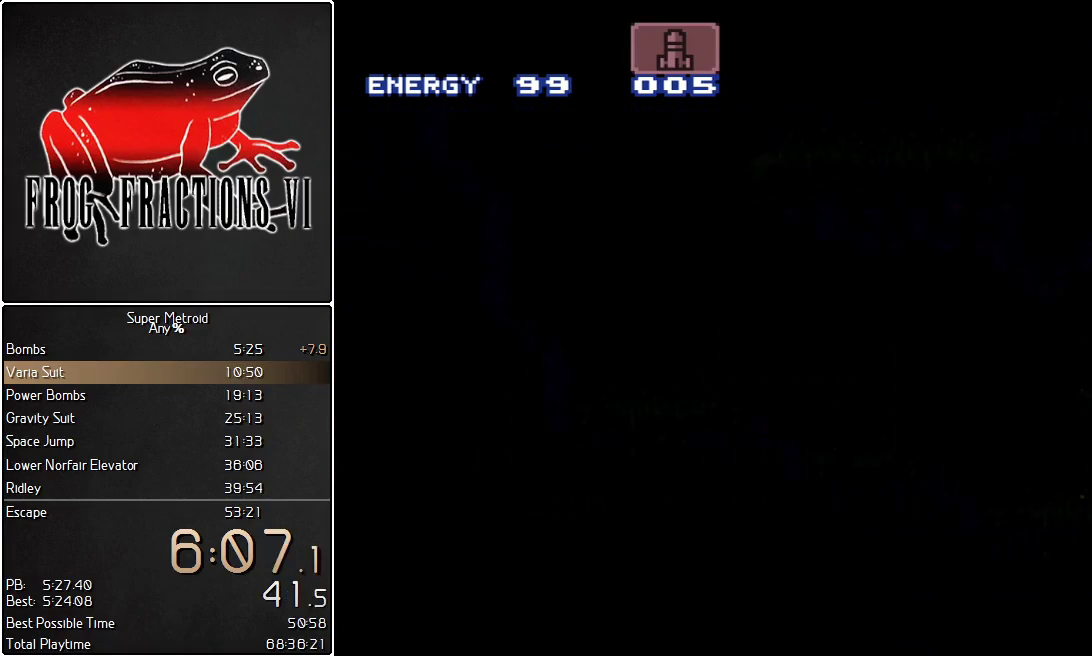
{"buttons": ["L1", "DPAD_LEFT"], "events": []}
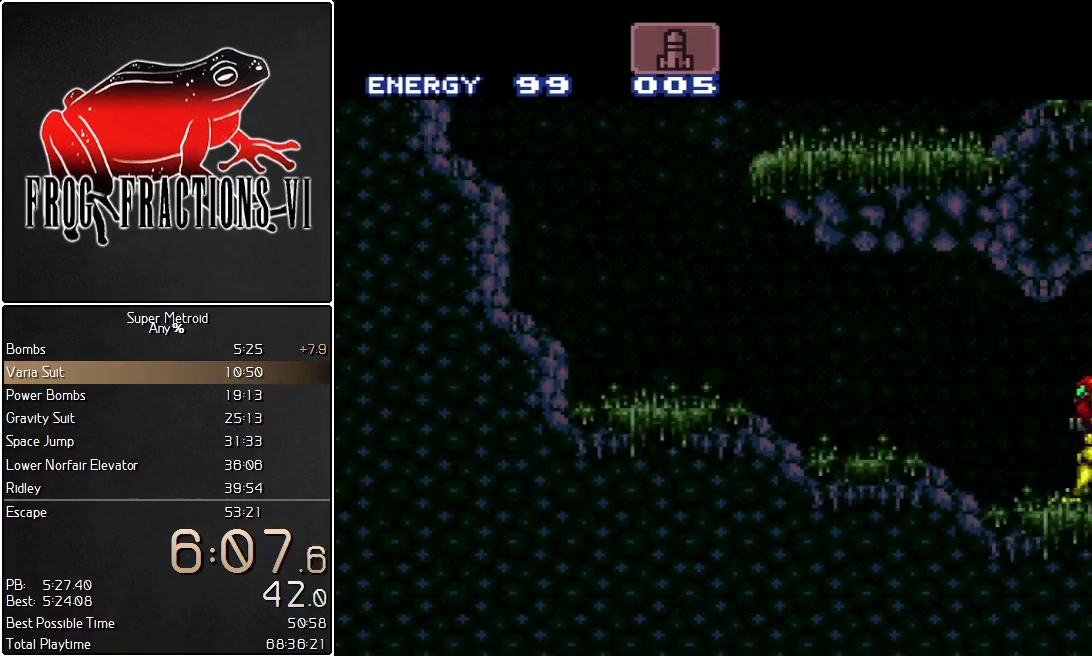
{"buttons": ["B", "L1", "DPAD_RIGHT"], "events": [[367, "B", "down"], [434, "DPAD_LEFT", "up"], [467, "DPAD_RIGHT", "down"]]}